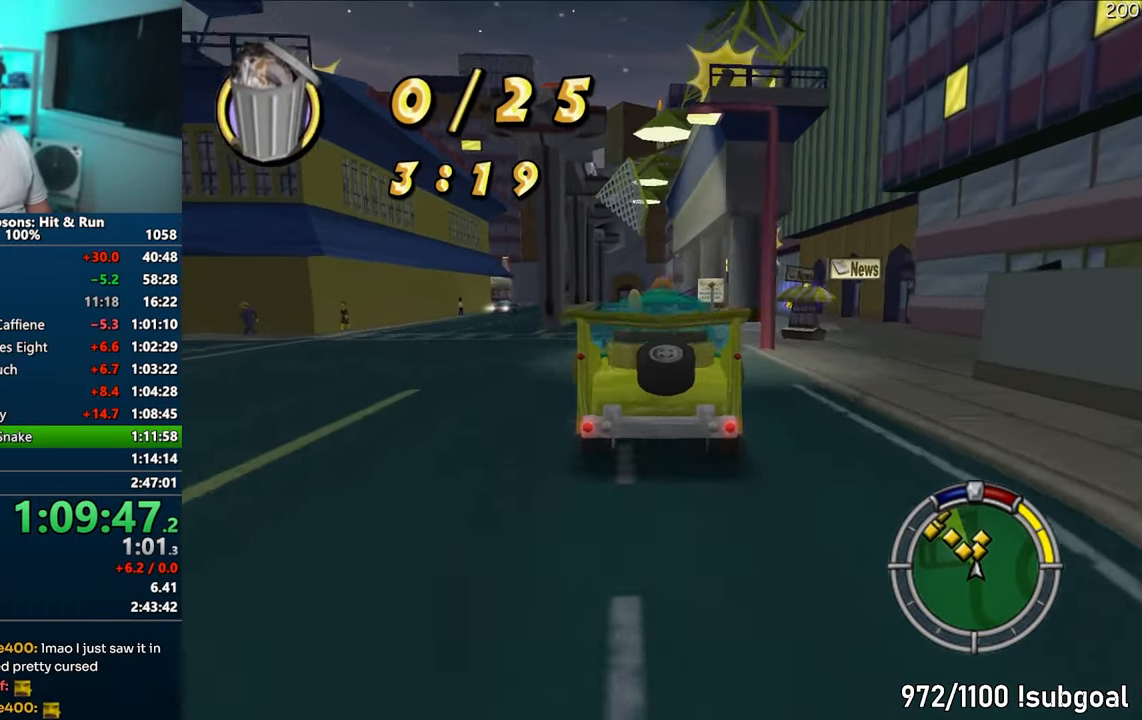
Gameplay with a controller (PlayStation layout); each line is a JSON object with the inputs held at the frame after it. "events" lists button and stick changes between this image and that frame as [ms after this image, input, new state], when the widget could be followed in between. Not read: L3 R3.
{"buttons": ["R1"], "left_stick": "center", "right_stick": "center", "events": [[167, "left_stick", "right"], [283, "left_stick", "center"], [317, "R1", "down"], [350, "CROSS", "up"], [350, "left_stick", "left"], [500, "left_stick", "center"]]}
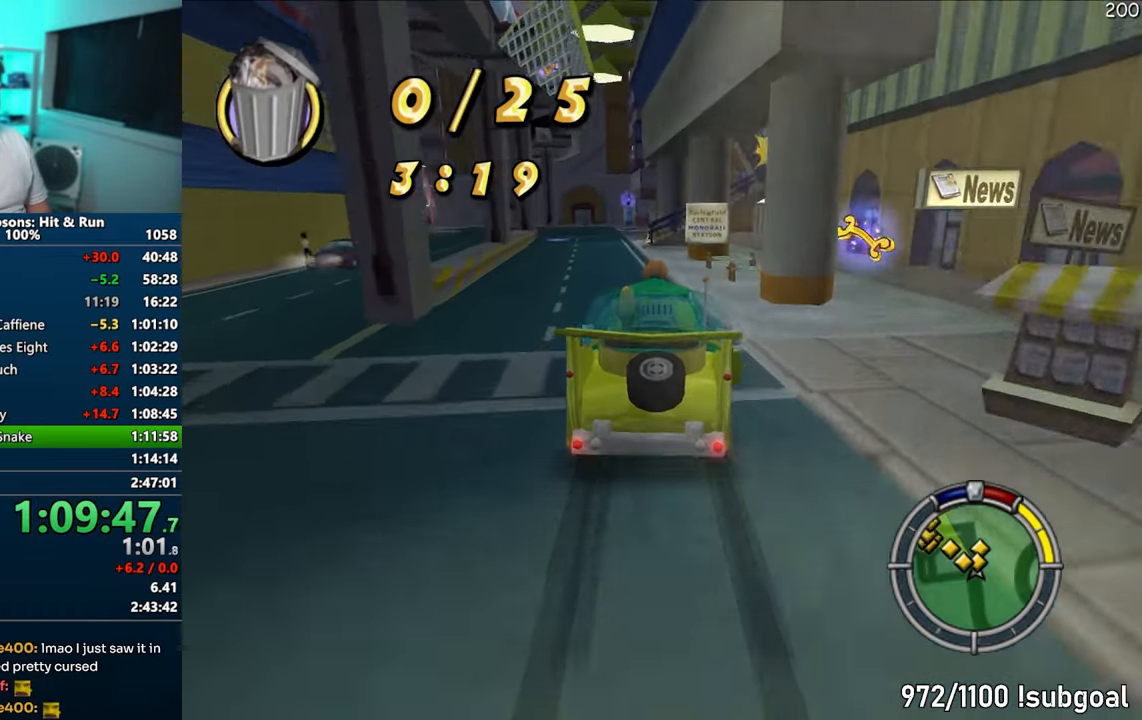
{"buttons": ["R1"], "left_stick": "right", "right_stick": "center", "events": [[83, "CIRCLE", "down"], [117, "left_stick", "left"], [250, "left_stick", "center"], [417, "left_stick", "right"], [483, "CIRCLE", "up"]]}
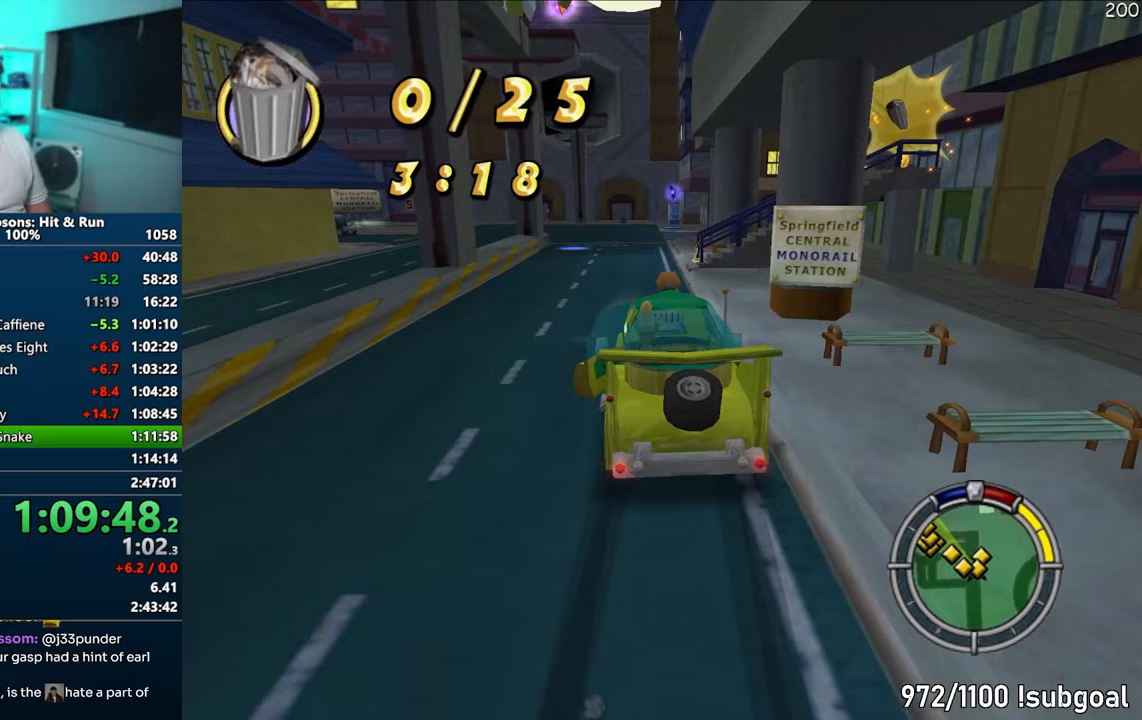
{"buttons": ["CIRCLE", "R1"], "left_stick": "center", "right_stick": "center", "events": [[83, "left_stick", "center"], [200, "CIRCLE", "down"], [333, "left_stick", "left"], [467, "left_stick", "center"]]}
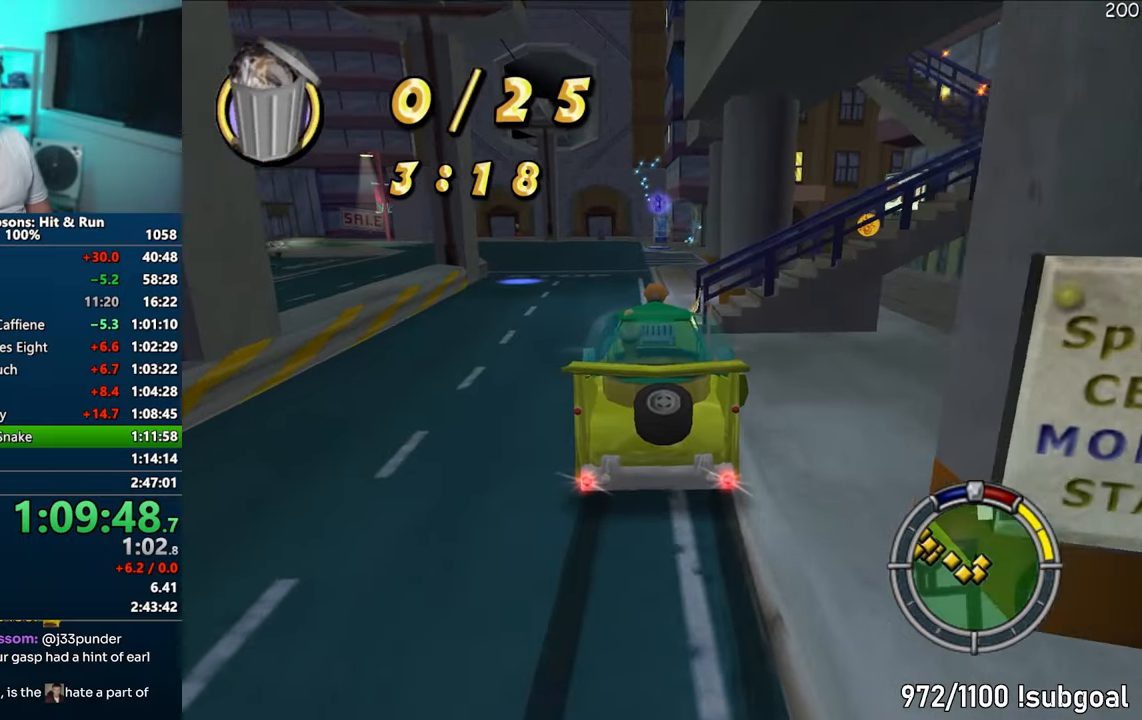
{"buttons": ["CIRCLE", "R1", "R2"], "left_stick": "right", "right_stick": "center", "events": [[367, "left_stick", "right"], [383, "R2", "down"]]}
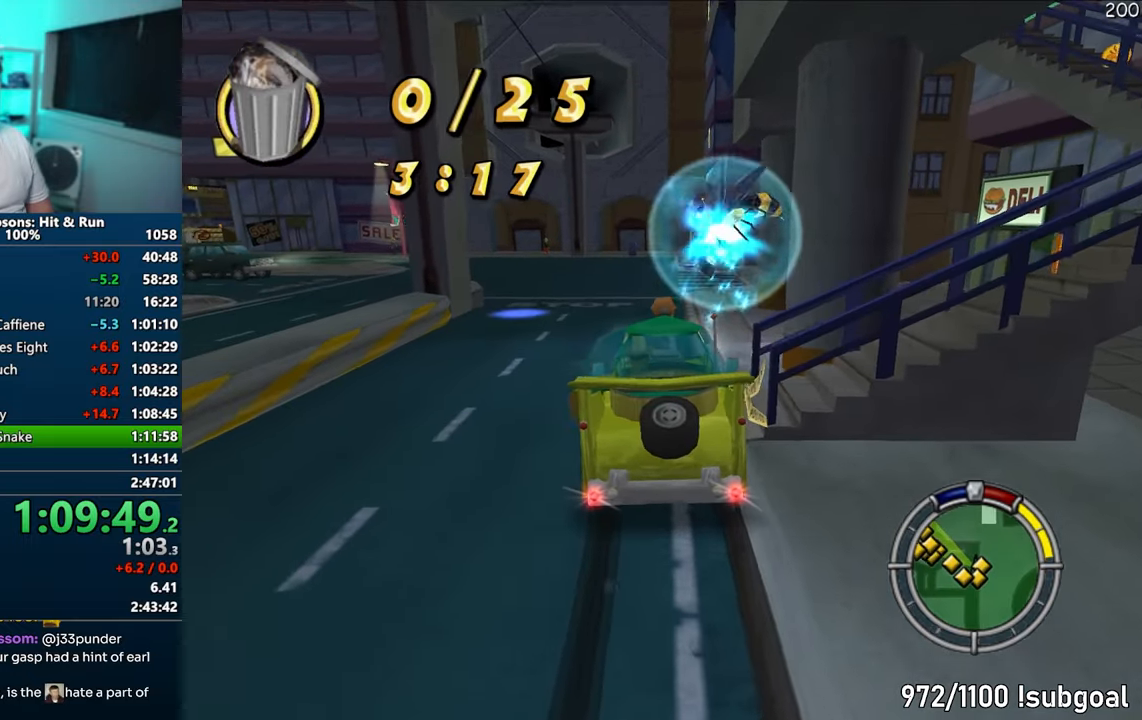
{"buttons": [], "left_stick": "right", "right_stick": "center", "events": [[350, "CIRCLE", "up"], [367, "R1", "up"], [367, "R2", "up"]]}
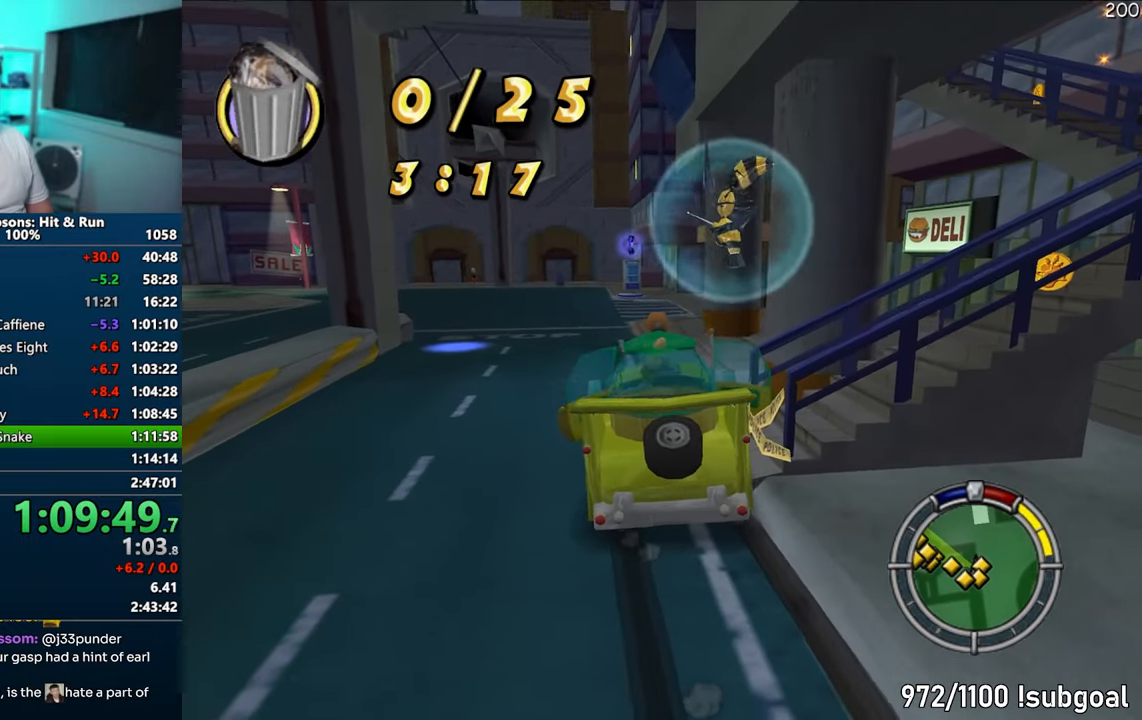
{"buttons": ["CIRCLE"], "left_stick": "right", "right_stick": "center", "events": [[117, "CIRCLE", "down"], [233, "CIRCLE", "up"], [283, "CIRCLE", "down"], [350, "CIRCLE", "up"], [433, "CIRCLE", "down"]]}
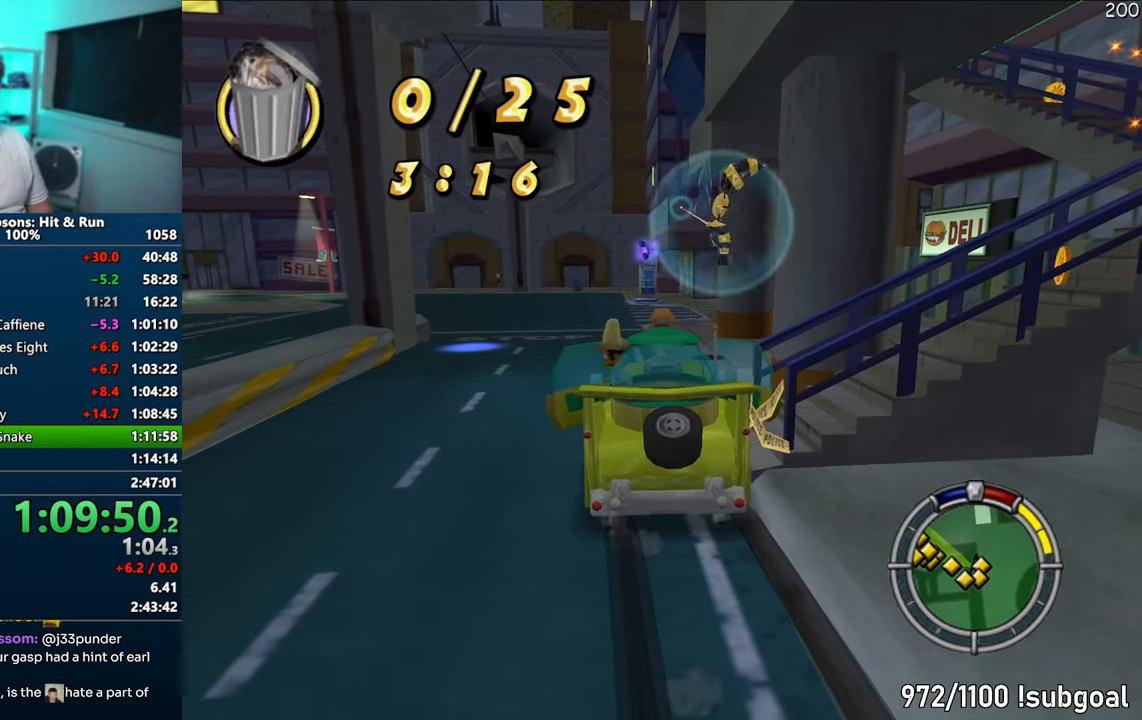
{"buttons": [], "left_stick": "down-right", "right_stick": "center", "events": [[17, "CIRCLE", "up"], [17, "left_stick", "down-right"], [100, "CIRCLE", "down"], [150, "CIRCLE", "up"], [250, "CIRCLE", "down"], [317, "CIRCLE", "up"], [400, "CIRCLE", "down"], [467, "CIRCLE", "up"]]}
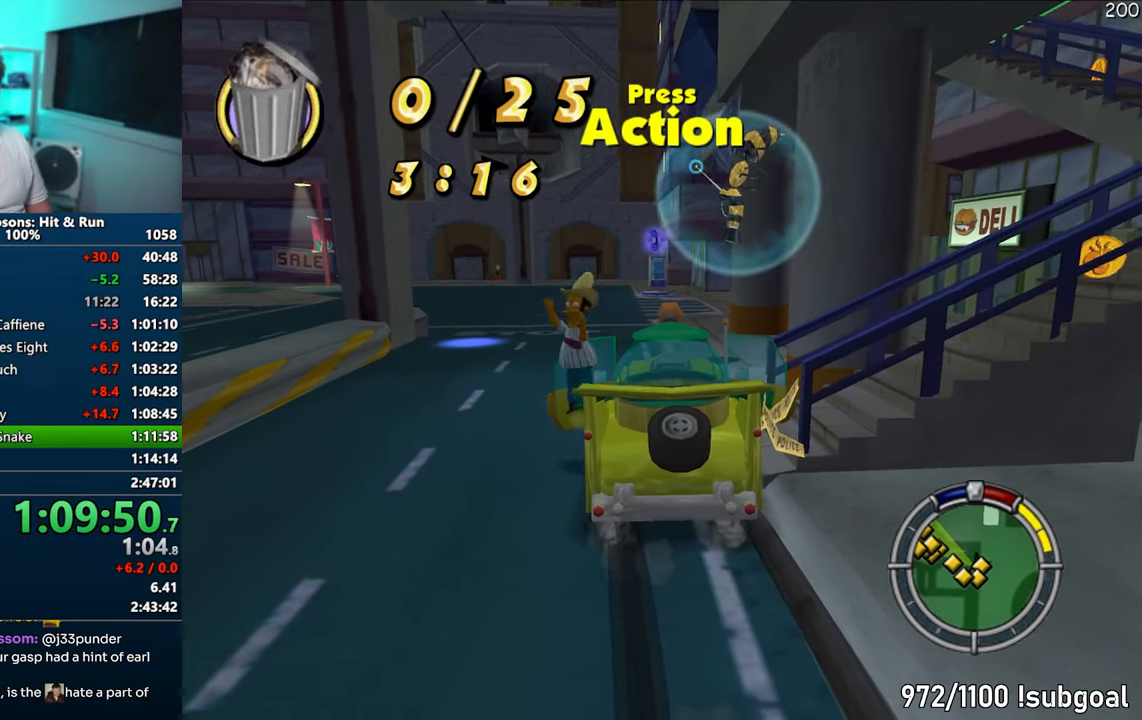
{"buttons": ["CIRCLE"], "left_stick": "down-right", "right_stick": "center", "events": [[33, "CIRCLE", "down"], [133, "CIRCLE", "up"], [467, "CIRCLE", "down"]]}
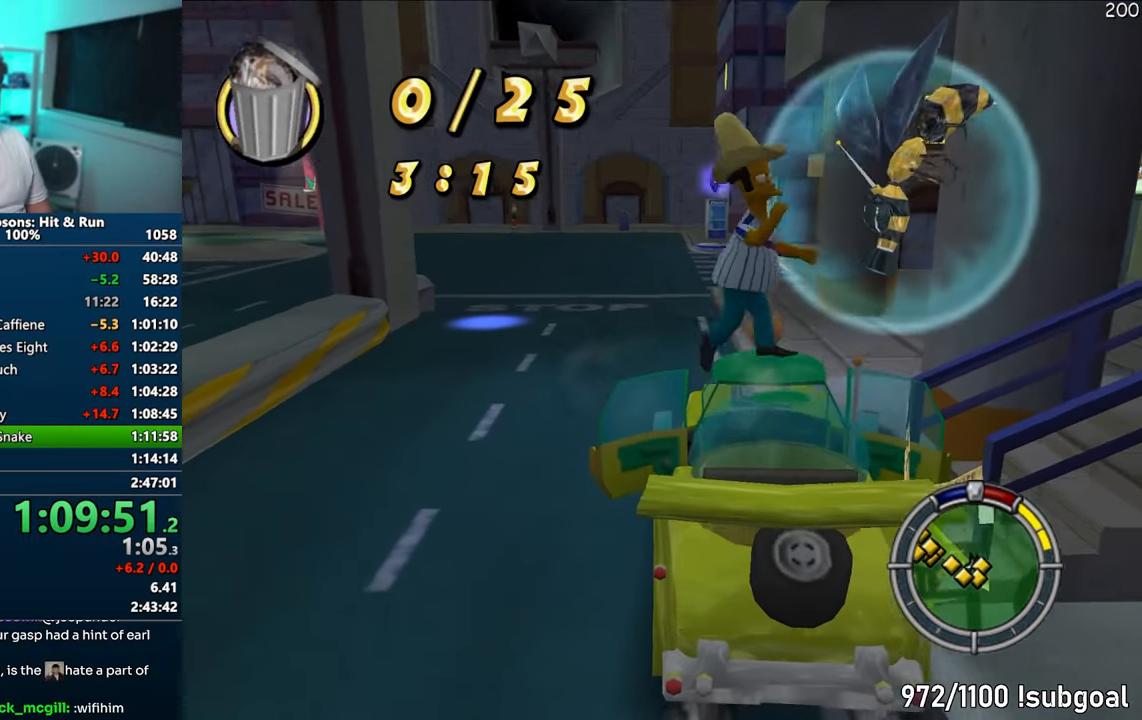
{"buttons": [], "left_stick": "up-right", "right_stick": "center", "events": [[50, "CIRCLE", "up"], [100, "left_stick", "right"], [133, "CROSS", "down"], [250, "CROSS", "up"], [300, "left_stick", "up-right"]]}
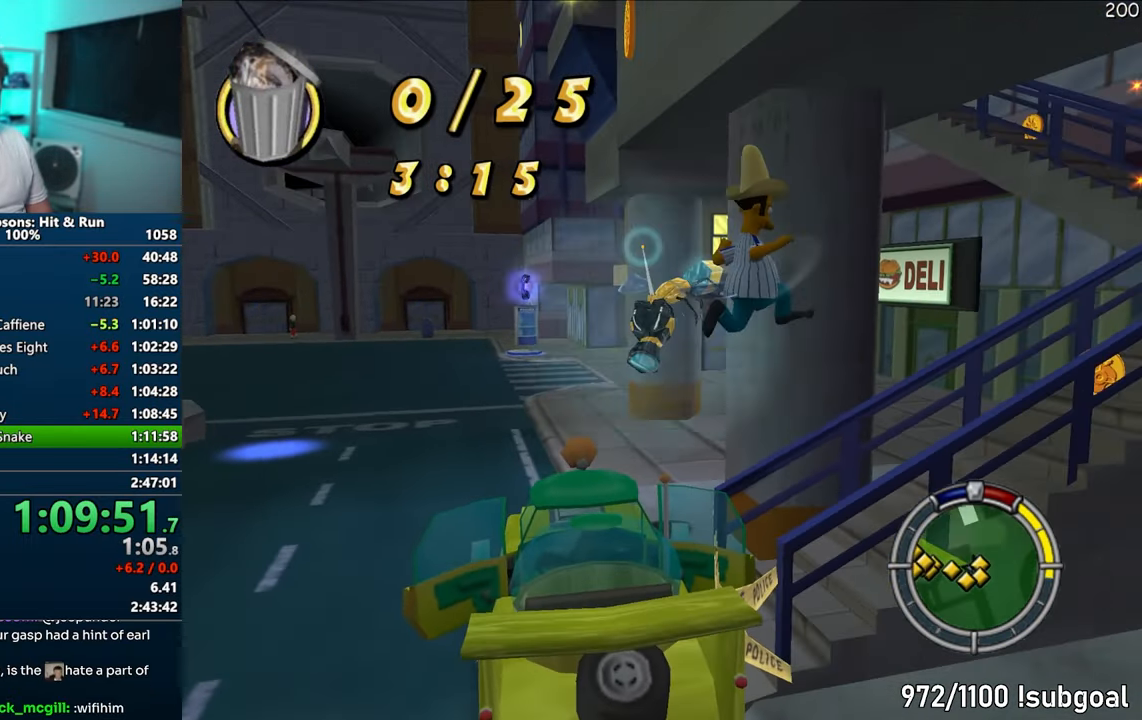
{"buttons": ["SQUARE"], "left_stick": "right", "right_stick": "center", "events": [[283, "SQUARE", "down"], [300, "left_stick", "right"]]}
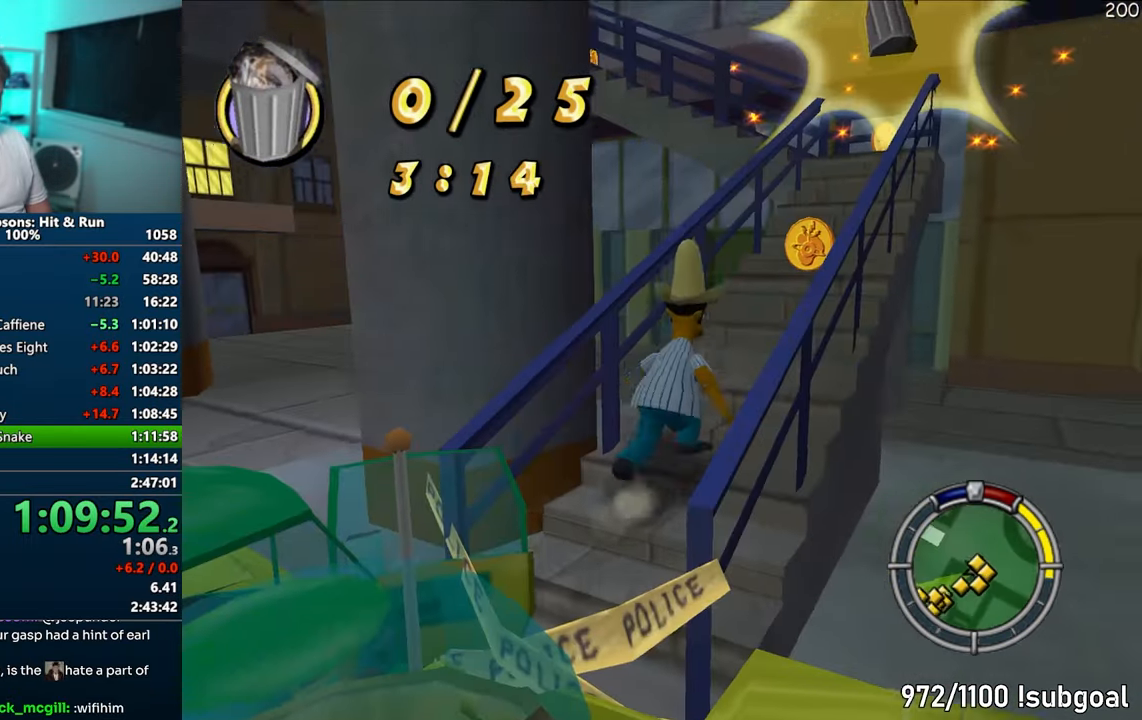
{"buttons": ["SQUARE"], "left_stick": "up-right", "right_stick": "center", "events": [[100, "left_stick", "up-right"]]}
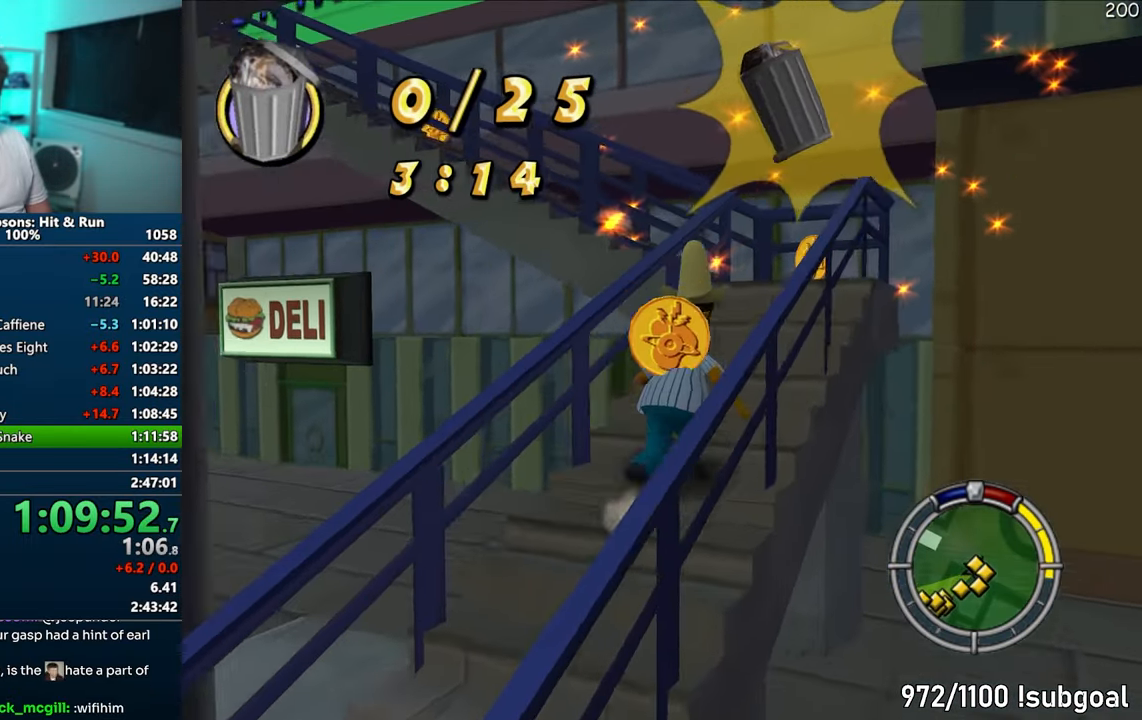
{"buttons": ["SQUARE"], "left_stick": "left", "right_stick": "center", "events": [[417, "left_stick", "up-left"], [467, "left_stick", "left"]]}
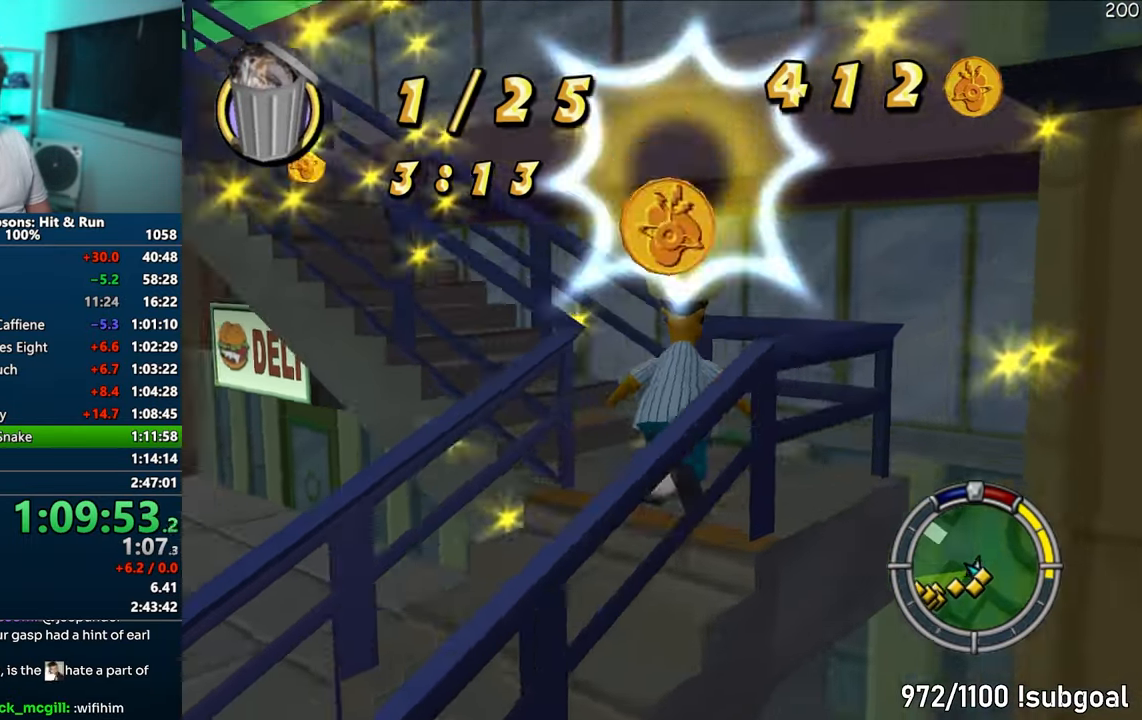
{"buttons": ["SQUARE"], "left_stick": "up-left", "right_stick": "center", "events": [[17, "left_stick", "down-left"], [233, "left_stick", "up-left"]]}
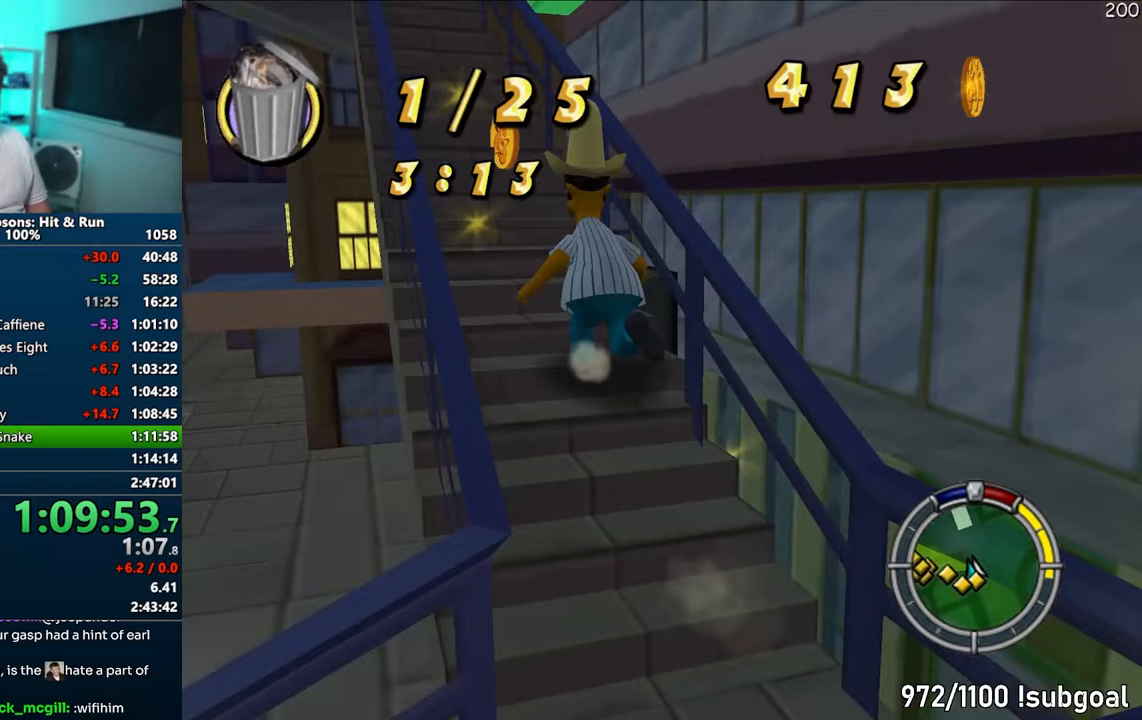
{"buttons": ["SQUARE"], "left_stick": "up-left", "right_stick": "center", "events": [[133, "left_stick", "up"], [300, "left_stick", "up-left"]]}
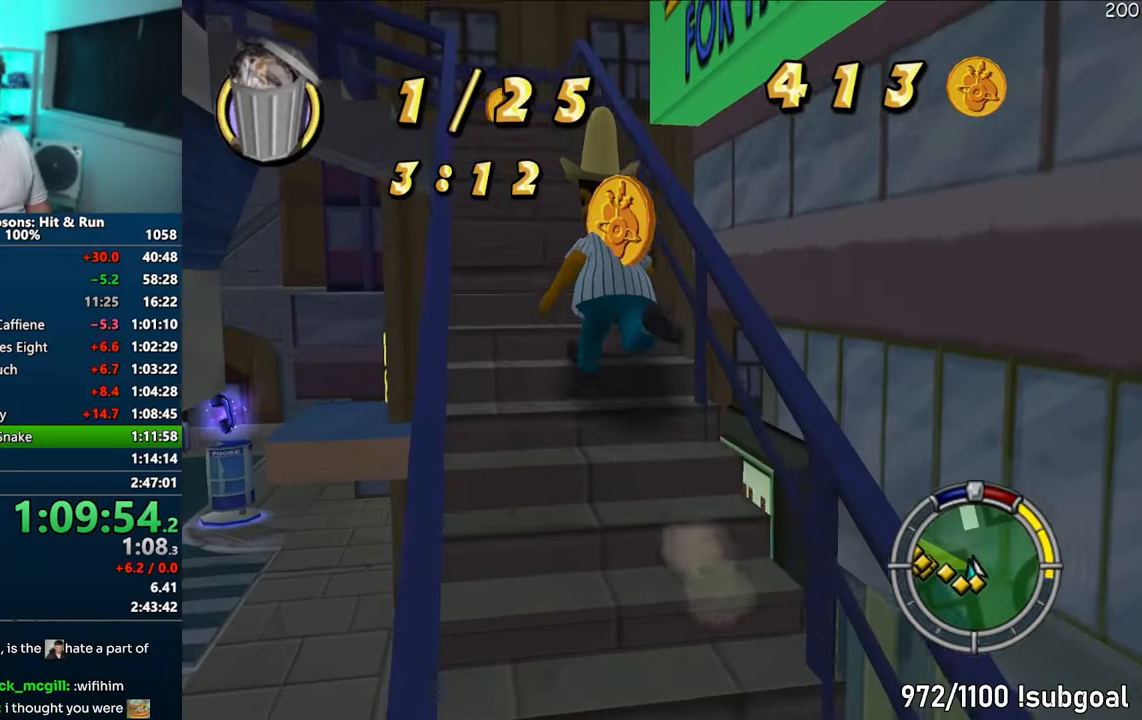
{"buttons": ["SQUARE"], "left_stick": "up-left", "right_stick": "center", "events": []}
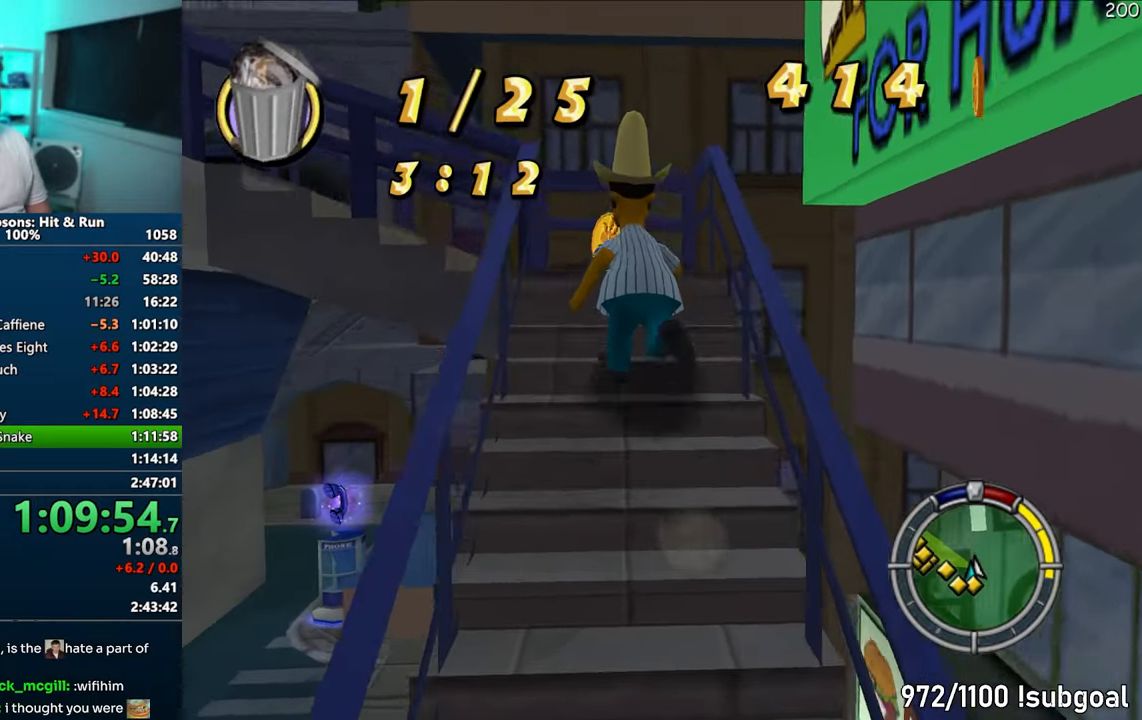
{"buttons": ["SQUARE"], "left_stick": "down-left", "right_stick": "center", "events": [[300, "left_stick", "down-left"]]}
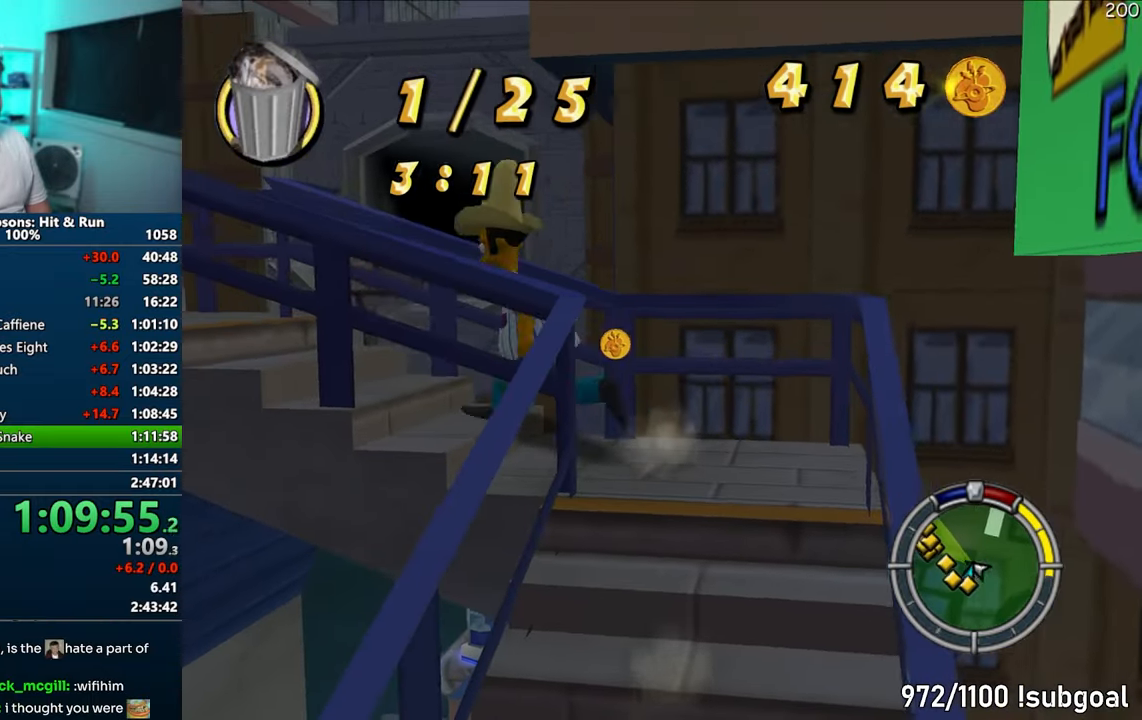
{"buttons": ["SQUARE"], "left_stick": "down-left", "right_stick": "right", "events": [[217, "right_stick", "right"]]}
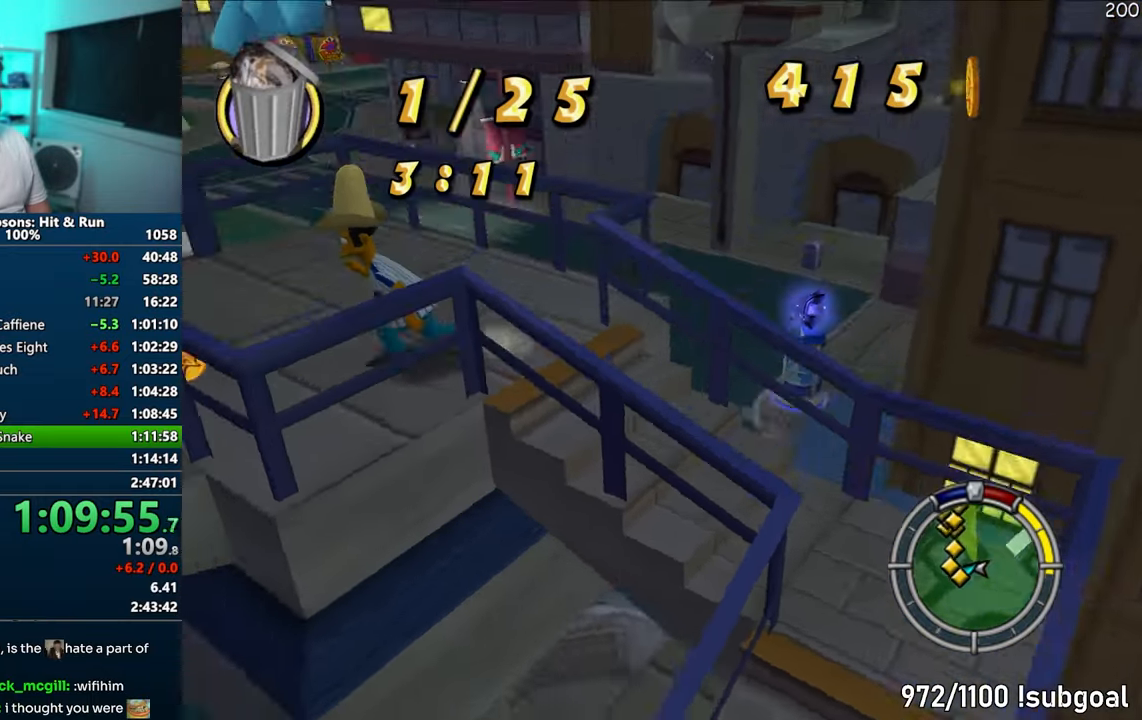
{"buttons": ["SQUARE"], "left_stick": "left", "right_stick": "right", "events": [[367, "left_stick", "left"]]}
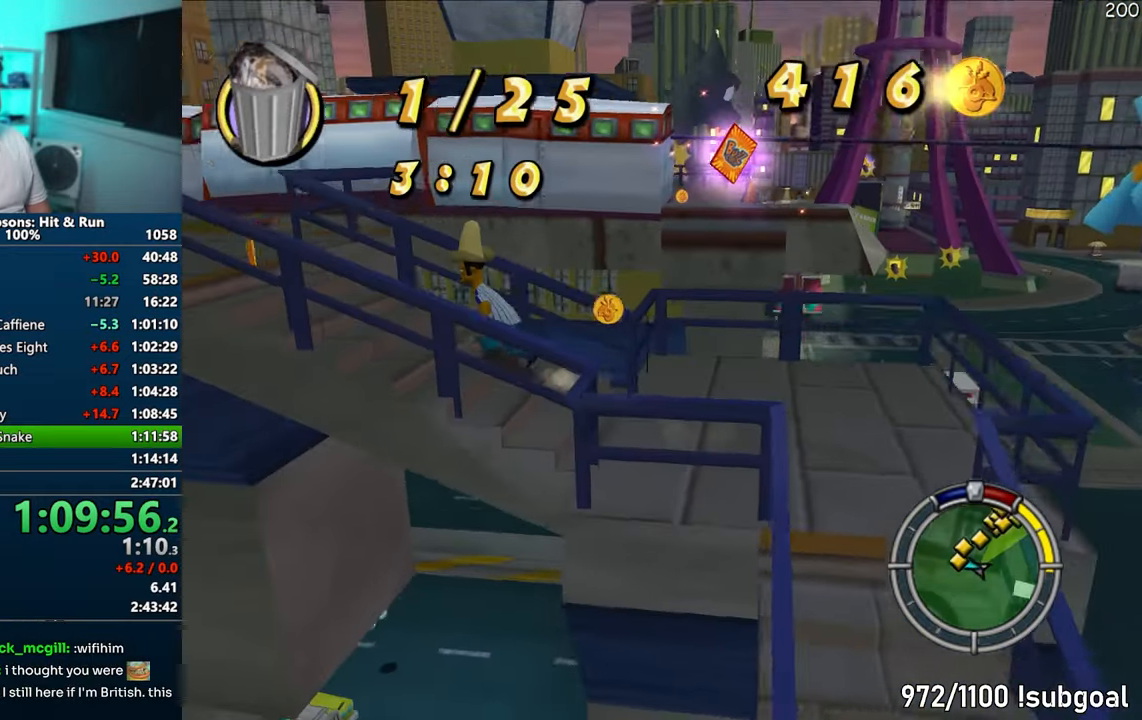
{"buttons": ["SQUARE"], "left_stick": "up", "right_stick": "down-right", "events": [[217, "left_stick", "up-left"], [333, "left_stick", "up"], [417, "right_stick", "down-right"]]}
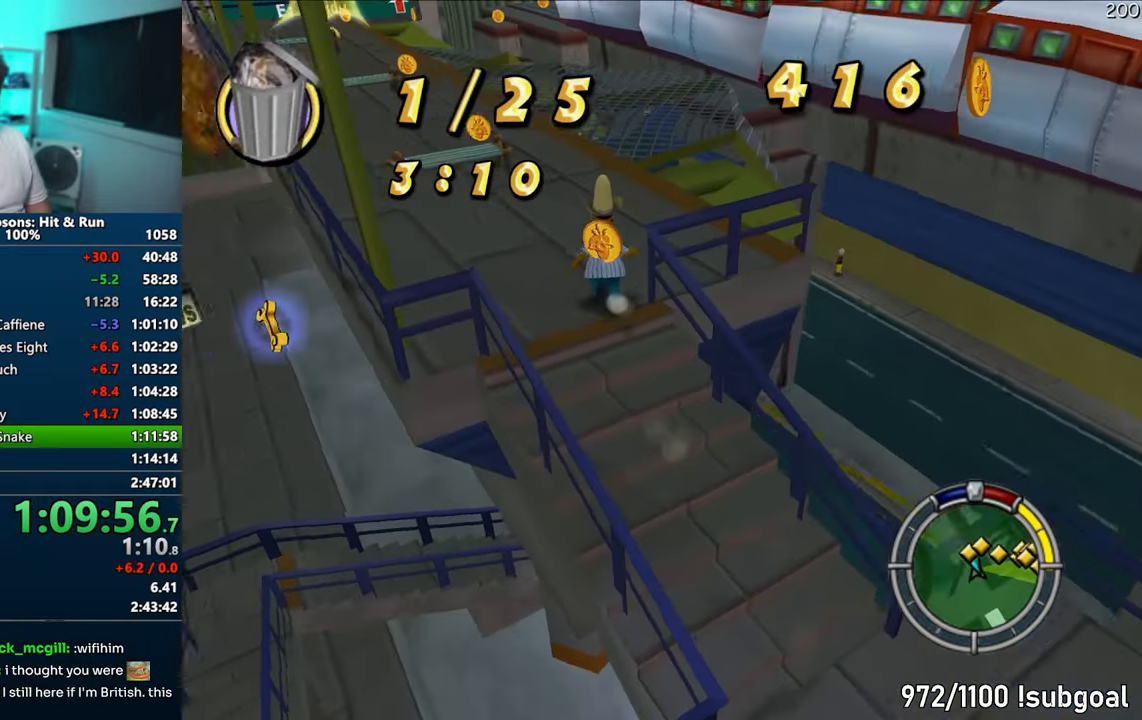
{"buttons": ["SQUARE"], "left_stick": "up", "right_stick": "down-right", "events": []}
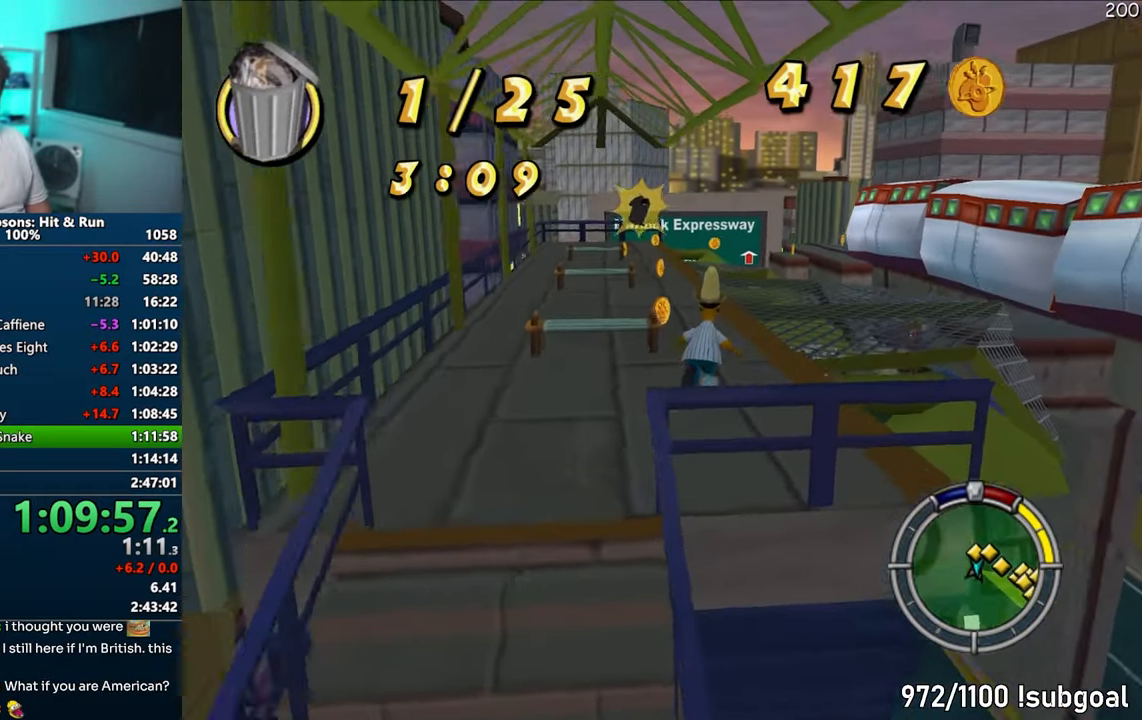
{"buttons": ["SQUARE"], "left_stick": "up", "right_stick": "center", "events": [[17, "right_stick", "center"], [200, "left_stick", "up-left"], [400, "left_stick", "up"]]}
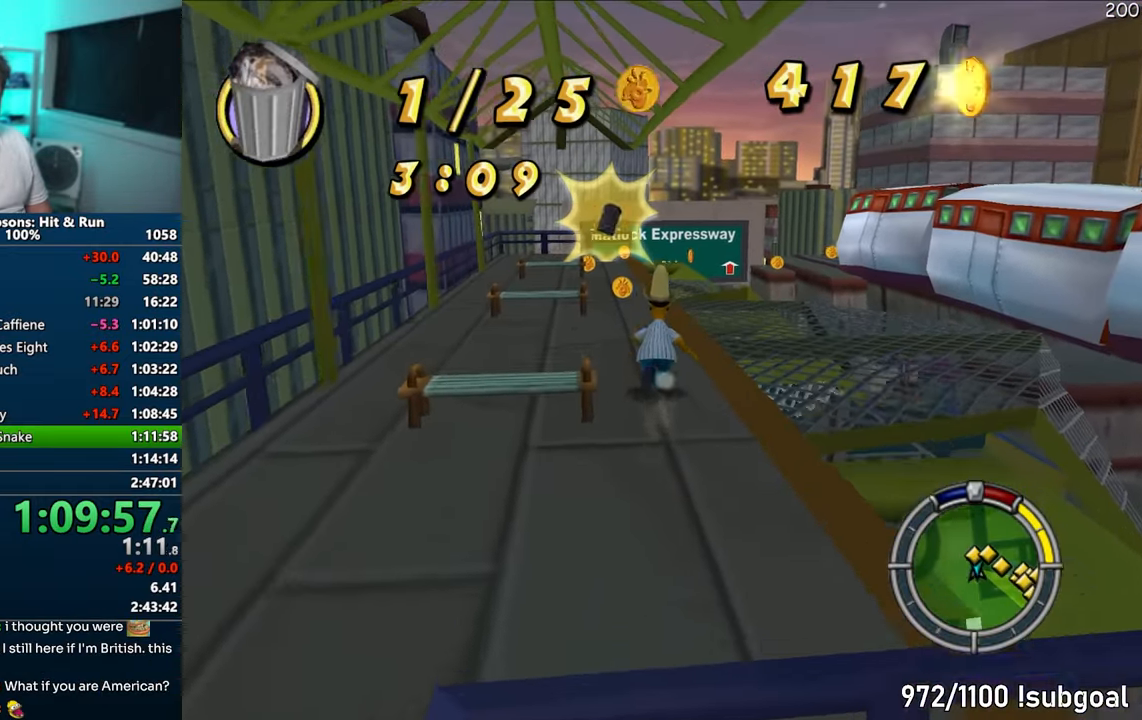
{"buttons": ["SQUARE"], "left_stick": "up", "right_stick": "center", "events": []}
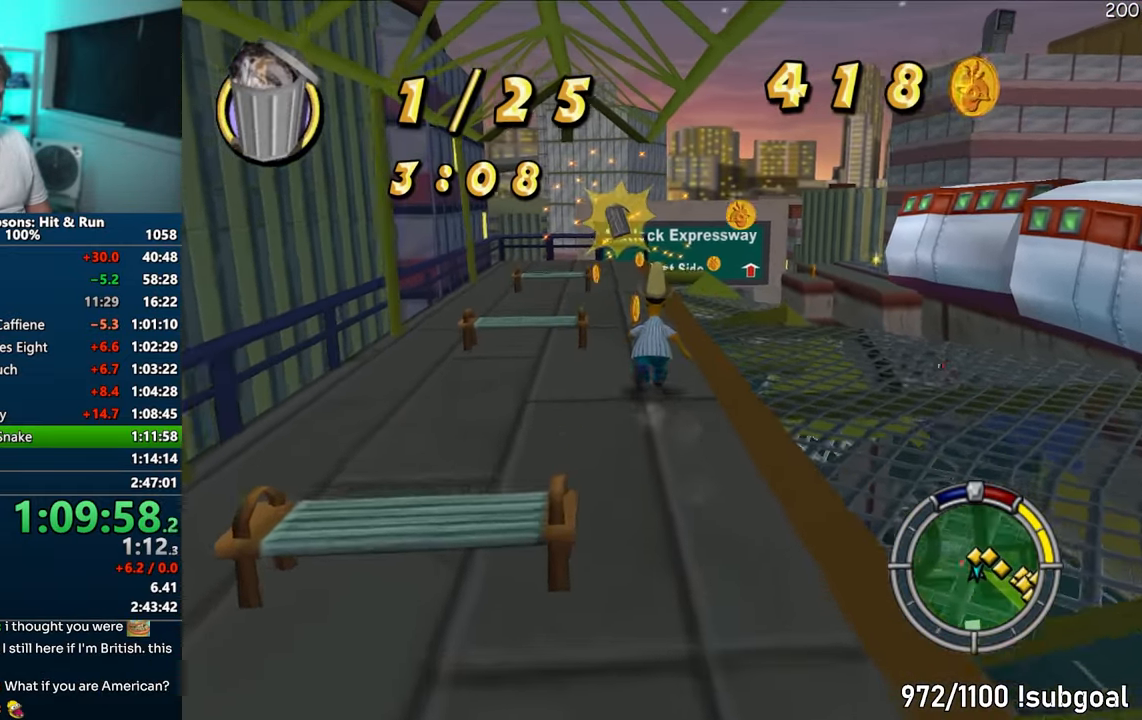
{"buttons": ["SQUARE"], "left_stick": "up-left", "right_stick": "down-left", "events": [[83, "left_stick", "up-left"], [133, "right_stick", "down-left"]]}
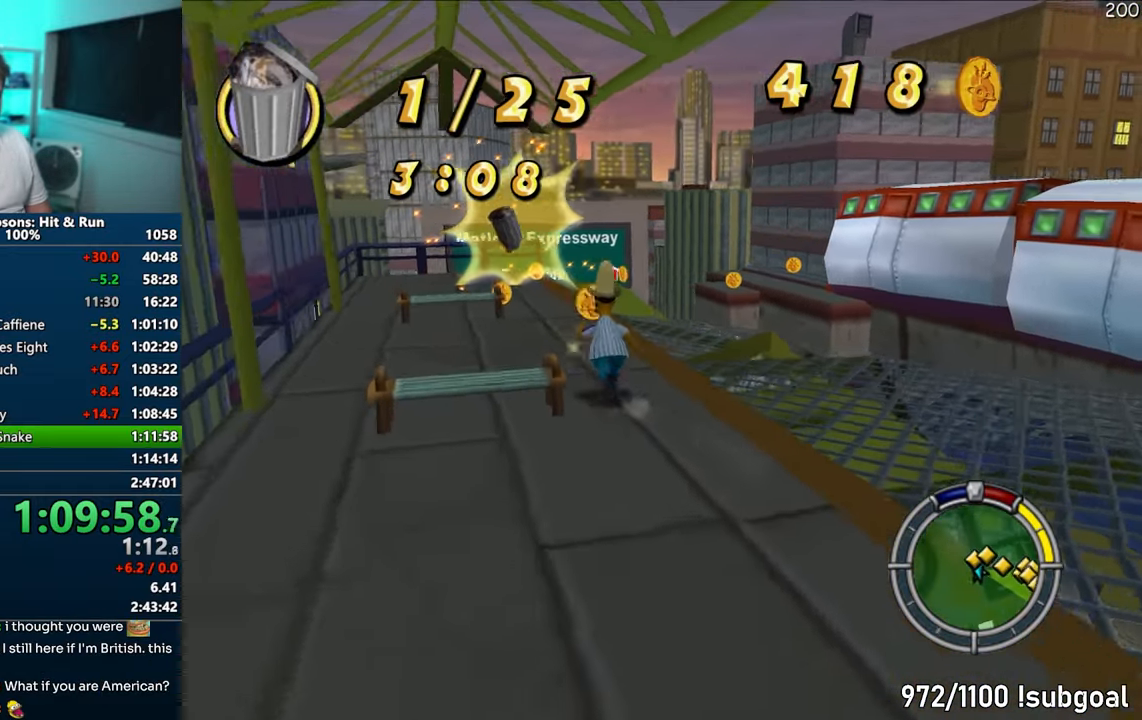
{"buttons": ["SQUARE"], "left_stick": "up-left", "right_stick": "down-left", "events": []}
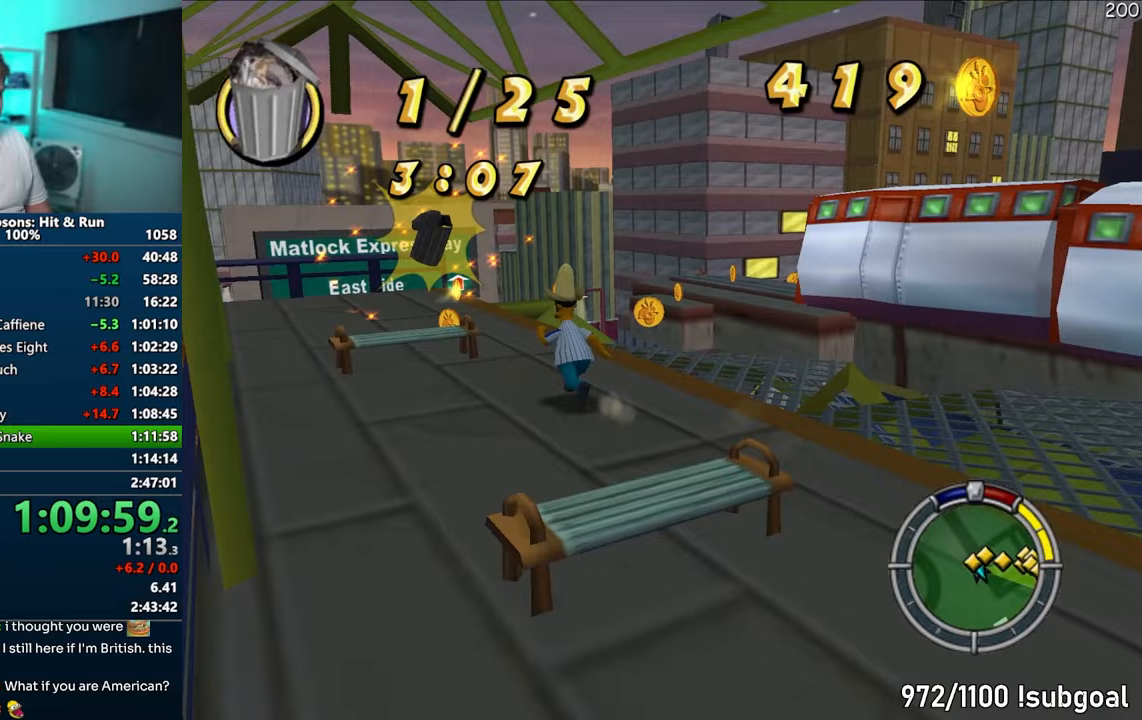
{"buttons": ["SQUARE"], "left_stick": "up-left", "right_stick": "down-left", "events": [[117, "left_stick", "up"], [283, "left_stick", "up-left"]]}
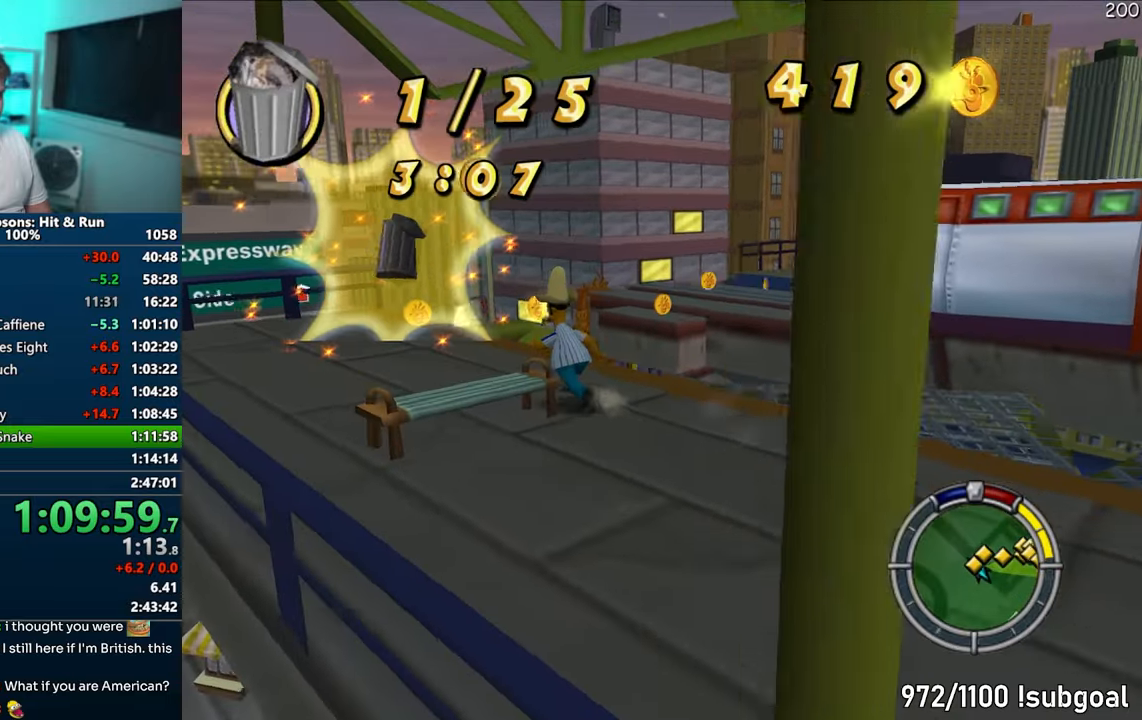
{"buttons": ["SQUARE"], "left_stick": "up-left", "right_stick": "down-left", "events": []}
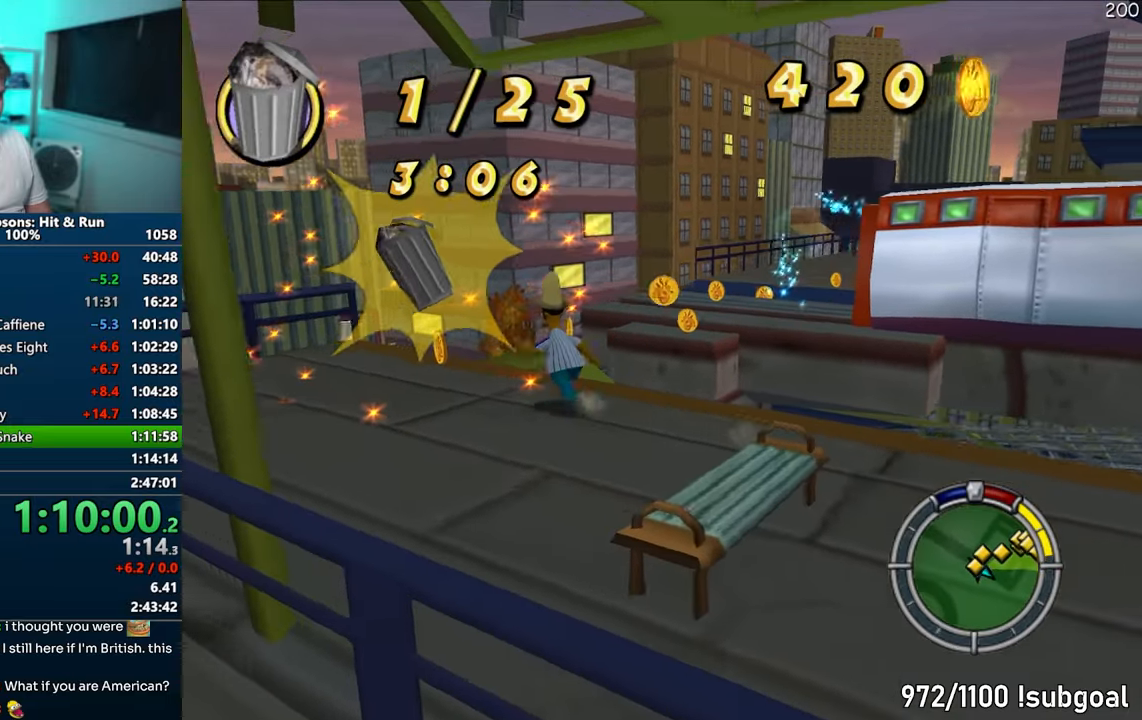
{"buttons": ["SQUARE"], "left_stick": "up-right", "right_stick": "center", "events": [[83, "left_stick", "up"], [250, "left_stick", "up-right"], [450, "right_stick", "center"]]}
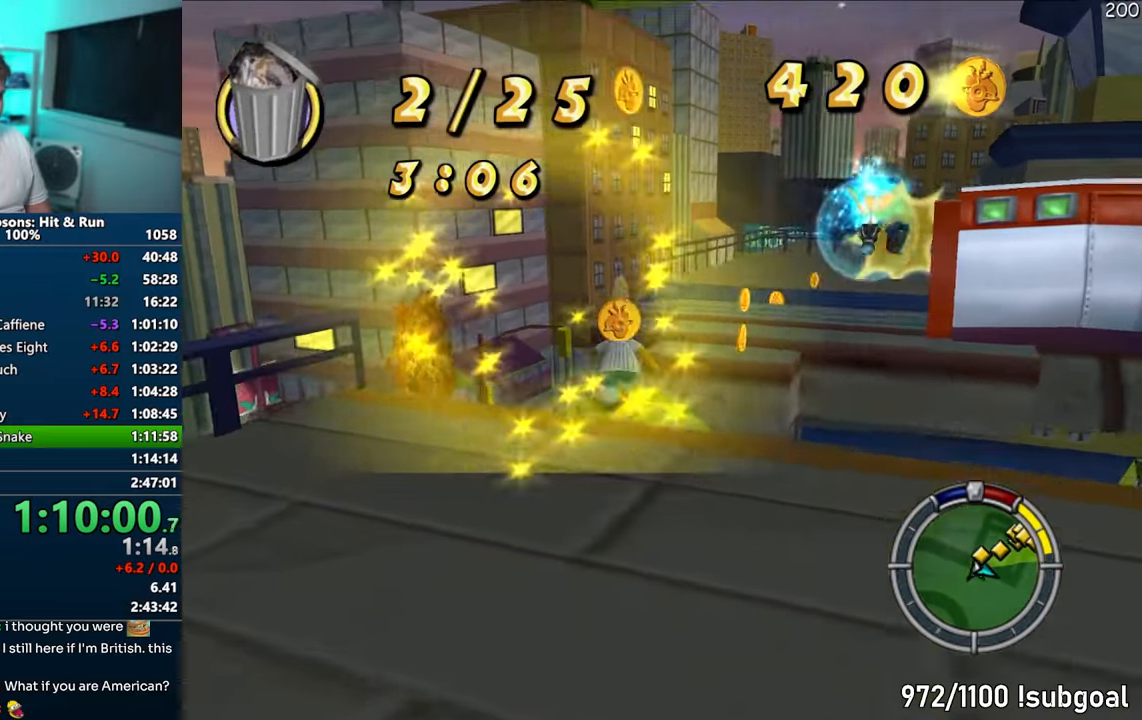
{"buttons": ["SQUARE"], "left_stick": "up", "right_stick": "center", "events": [[83, "CIRCLE", "down"], [267, "CIRCLE", "up"], [350, "left_stick", "up"]]}
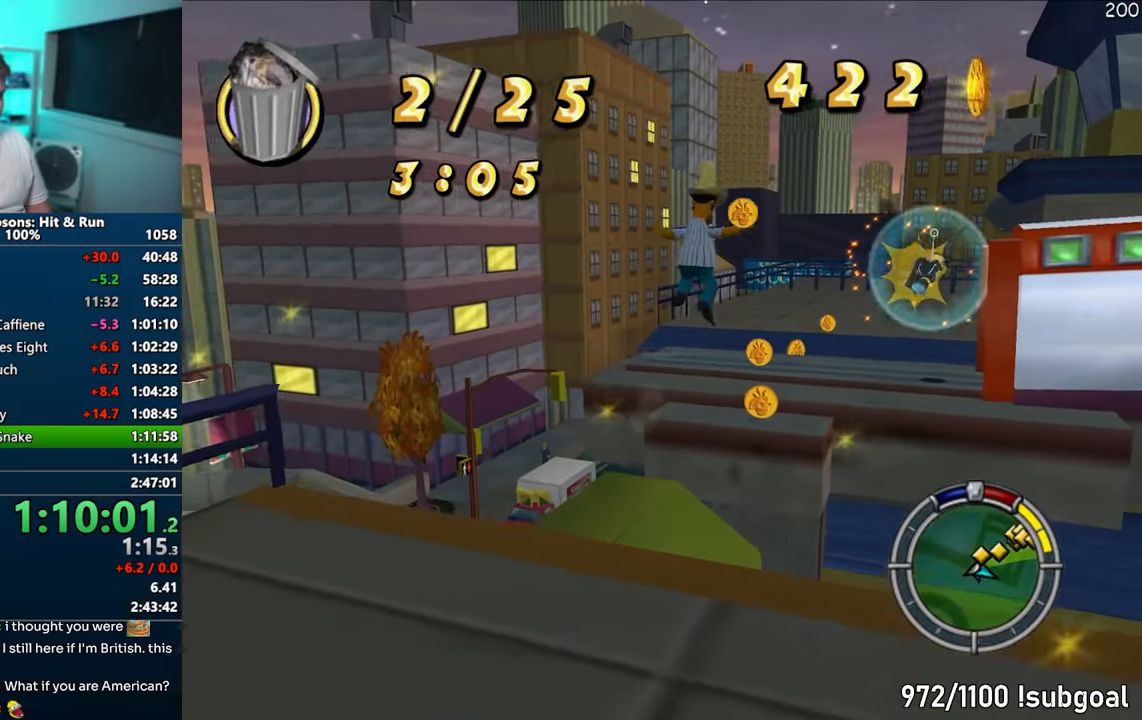
{"buttons": ["SQUARE"], "left_stick": "up", "right_stick": "left", "events": [[250, "CIRCLE", "down"], [350, "CIRCLE", "up"], [467, "right_stick", "left"]]}
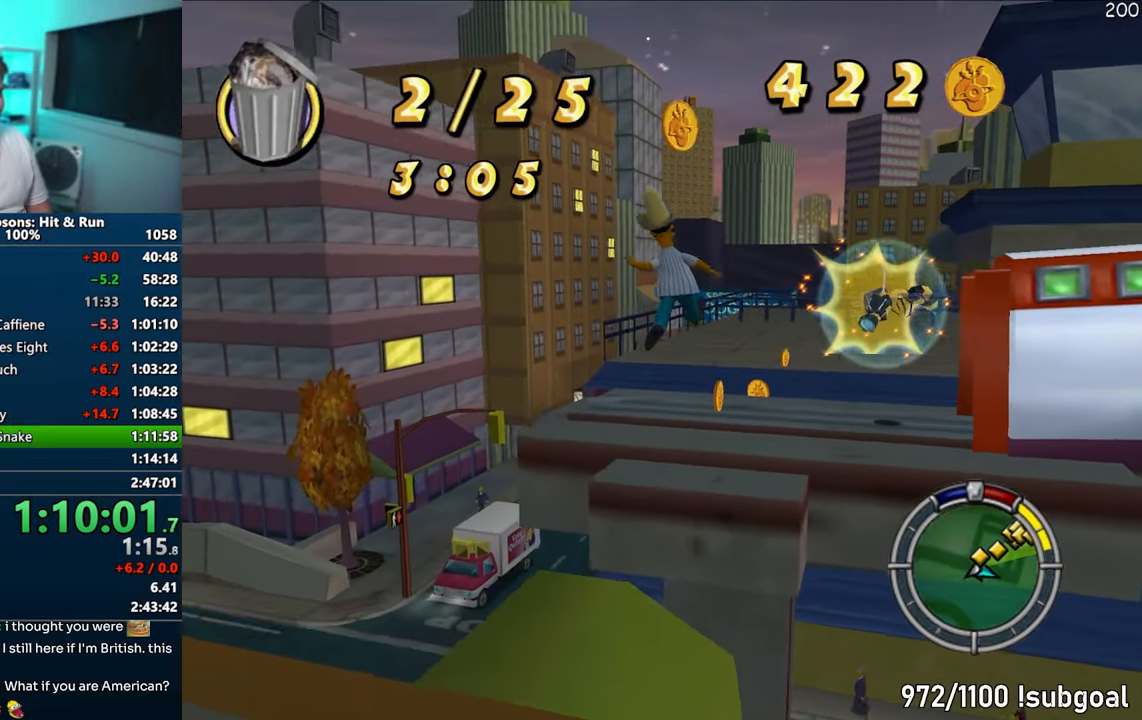
{"buttons": [], "left_stick": "up", "right_stick": "center", "events": [[183, "right_stick", "center"], [217, "SQUARE", "up"]]}